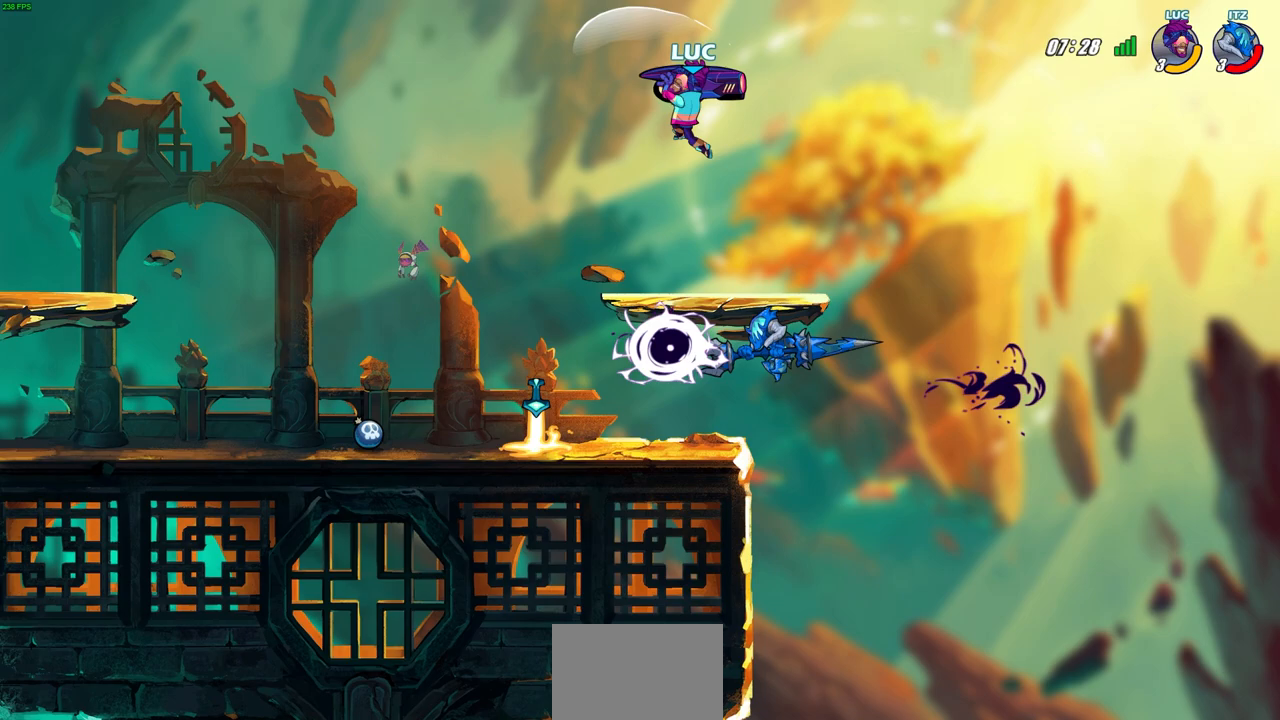
Gameplay with a controller (PlayStation layout); each line is a JSON object with the inputs held at the frame after it. "events" lists button and stick changes between this image and that frame as [ms after this image, input, new state], when the widget could be followed in between.
{"buttons": [], "left_stick": "down-left", "right_stick": "center", "events": [[50, "left_stick", "center"], [283, "left_stick", "left"], [367, "left_stick", "down-left"]]}
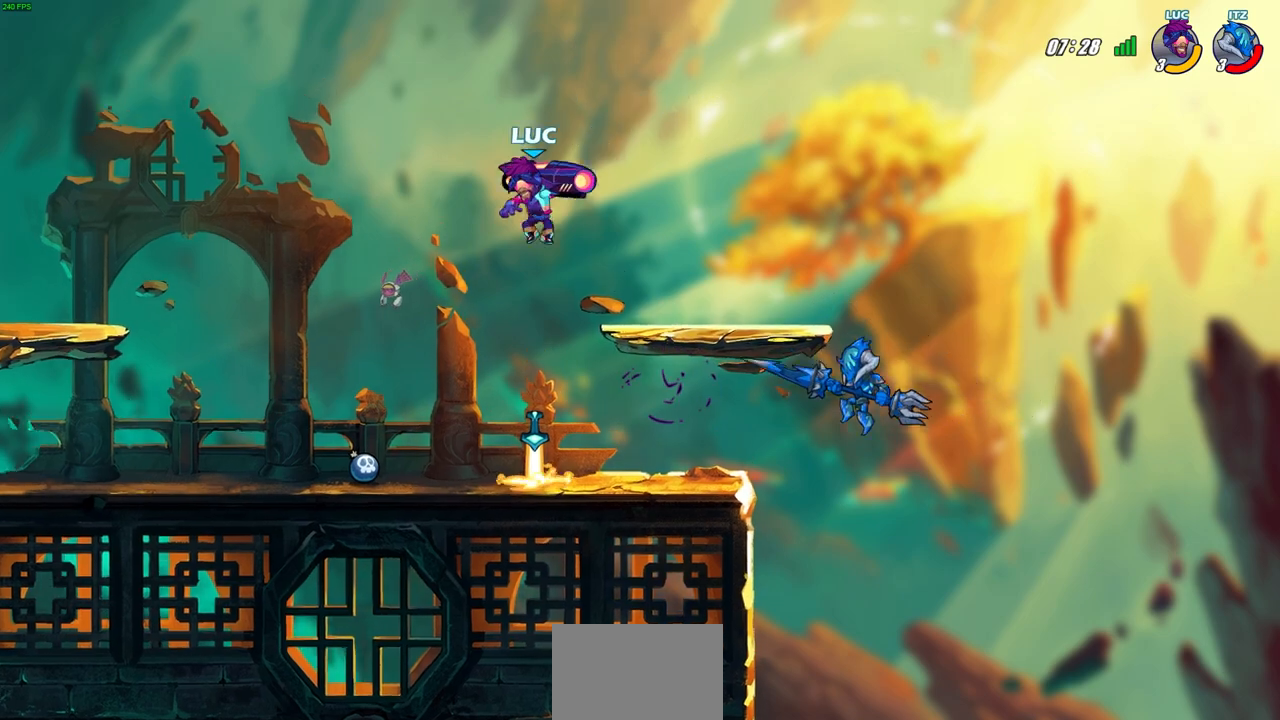
{"buttons": ["CIRCLE", "R2"], "left_stick": "right", "right_stick": "center", "events": [[133, "left_stick", "right"], [183, "R2", "down"], [200, "CIRCLE", "down"]]}
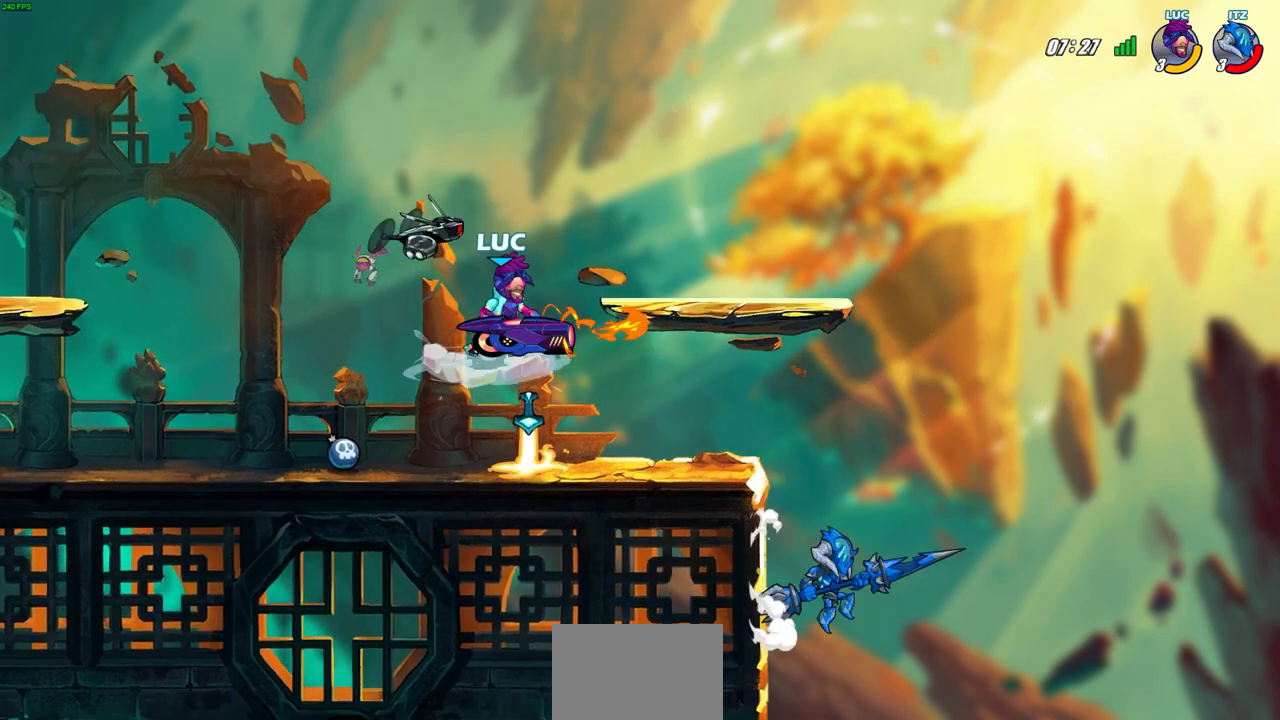
{"buttons": ["CIRCLE", "R2"], "left_stick": "right", "right_stick": "center", "events": []}
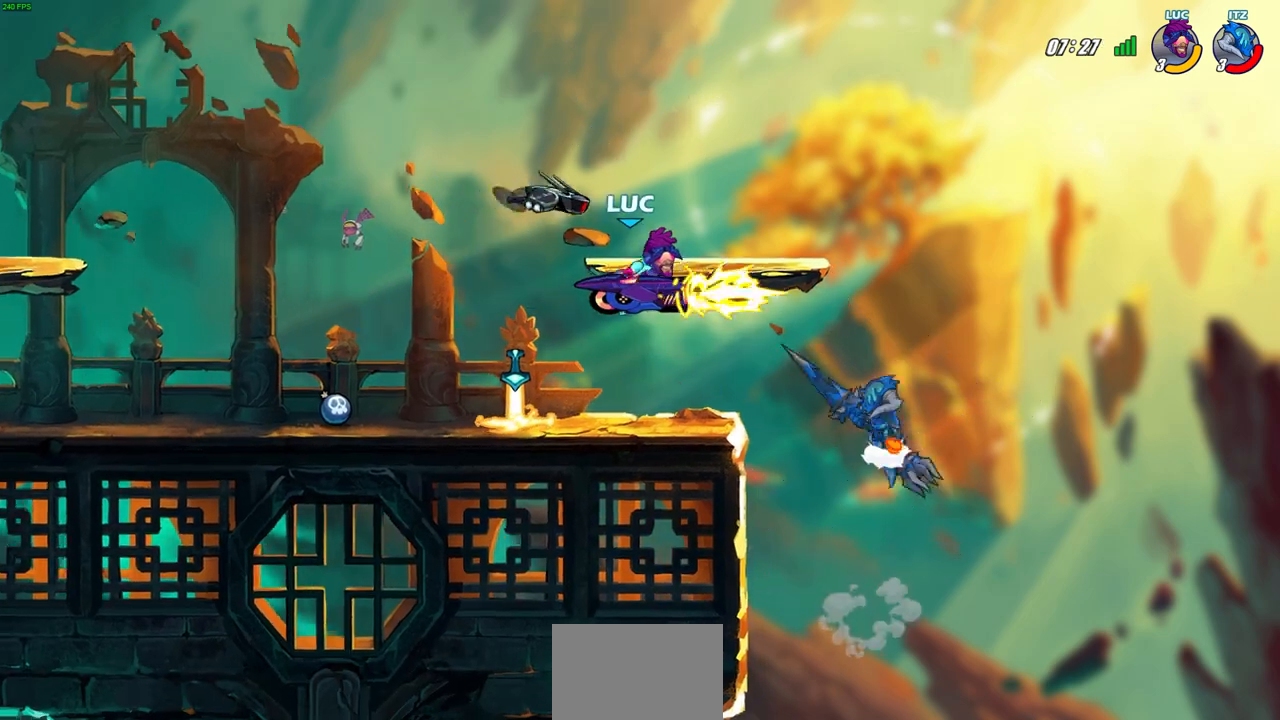
{"buttons": ["CROSS"], "left_stick": "left", "right_stick": "center", "events": [[133, "CIRCLE", "up"], [167, "R2", "up"], [250, "left_stick", "up-left"], [350, "CROSS", "down"], [367, "left_stick", "left"]]}
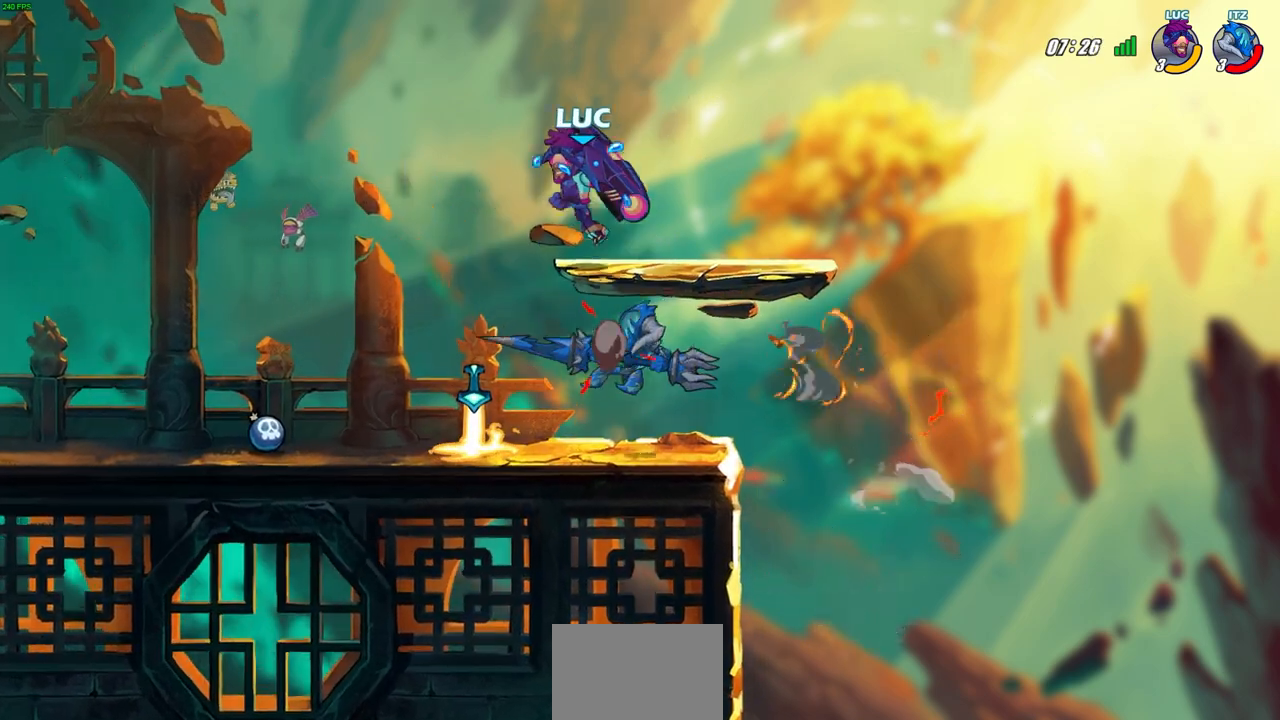
{"buttons": [], "left_stick": "left", "right_stick": "center", "events": [[67, "CROSS", "up"], [133, "left_stick", "down-left"], [317, "SQUARE", "down"], [433, "SQUARE", "up"], [500, "left_stick", "left"]]}
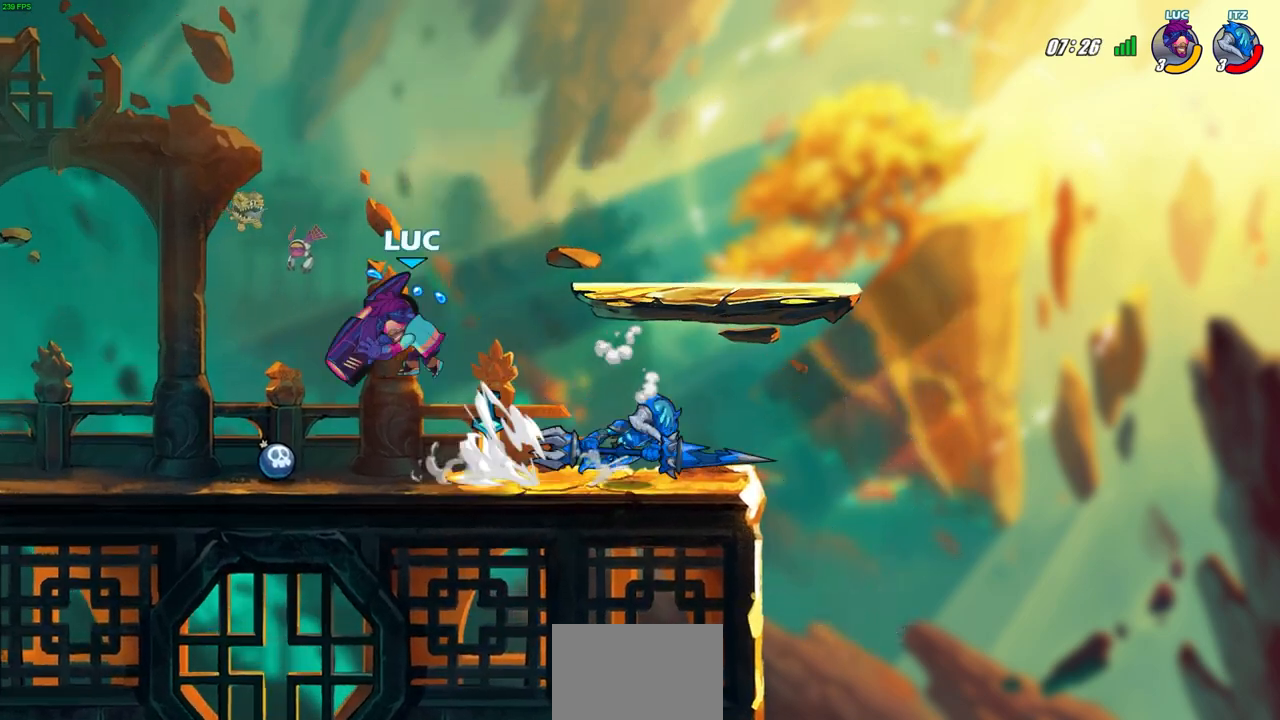
{"buttons": [], "left_stick": "up-left", "right_stick": "center", "events": [[483, "left_stick", "up-left"]]}
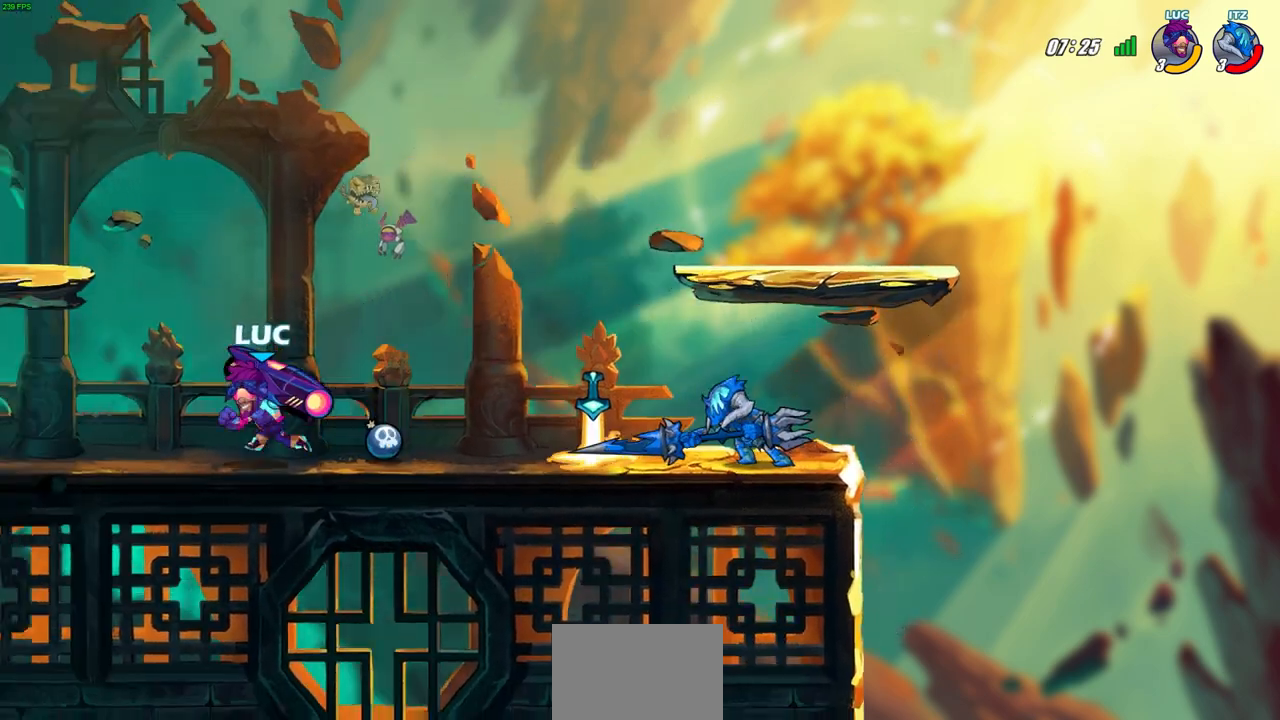
{"buttons": ["R2"], "left_stick": "up-left", "right_stick": "center", "events": [[167, "left_stick", "right"], [200, "R2", "down"], [317, "R2", "up"], [350, "left_stick", "up-left"], [400, "R2", "down"]]}
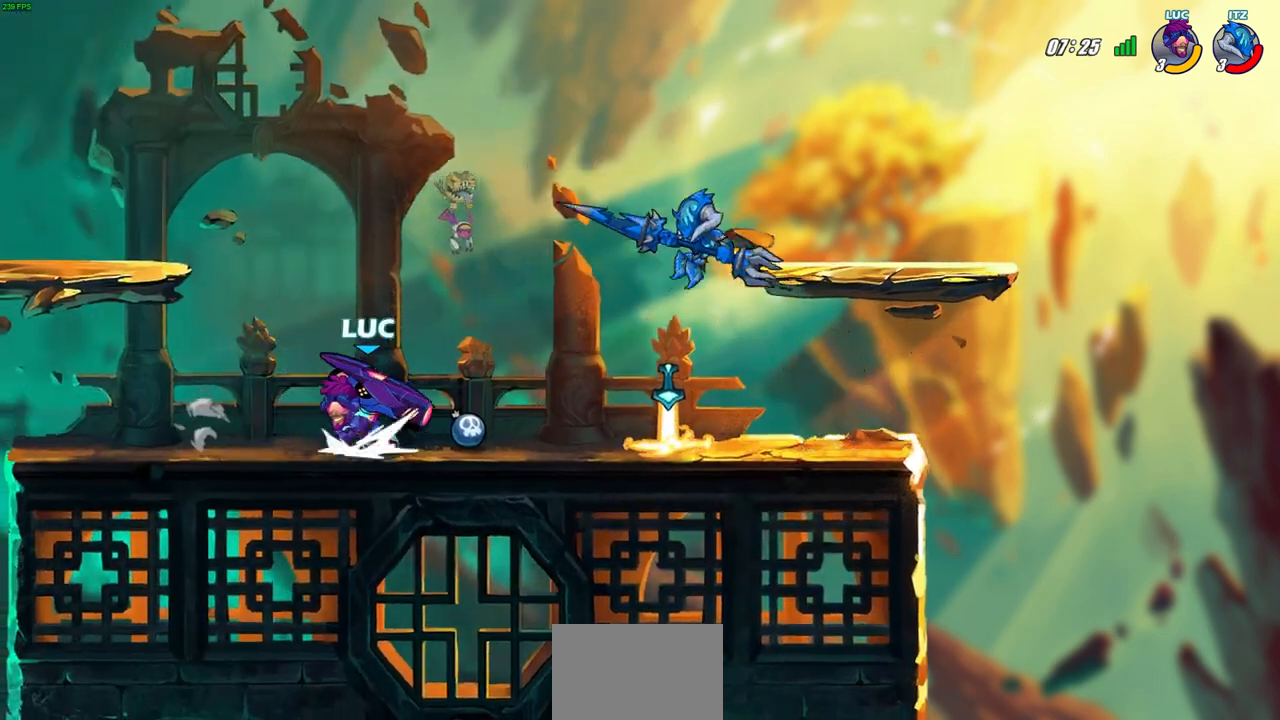
{"buttons": ["R2"], "left_stick": "right", "right_stick": "center", "events": [[17, "R2", "up"], [117, "R2", "down"], [233, "left_stick", "right"], [267, "R2", "up"], [433, "R2", "down"]]}
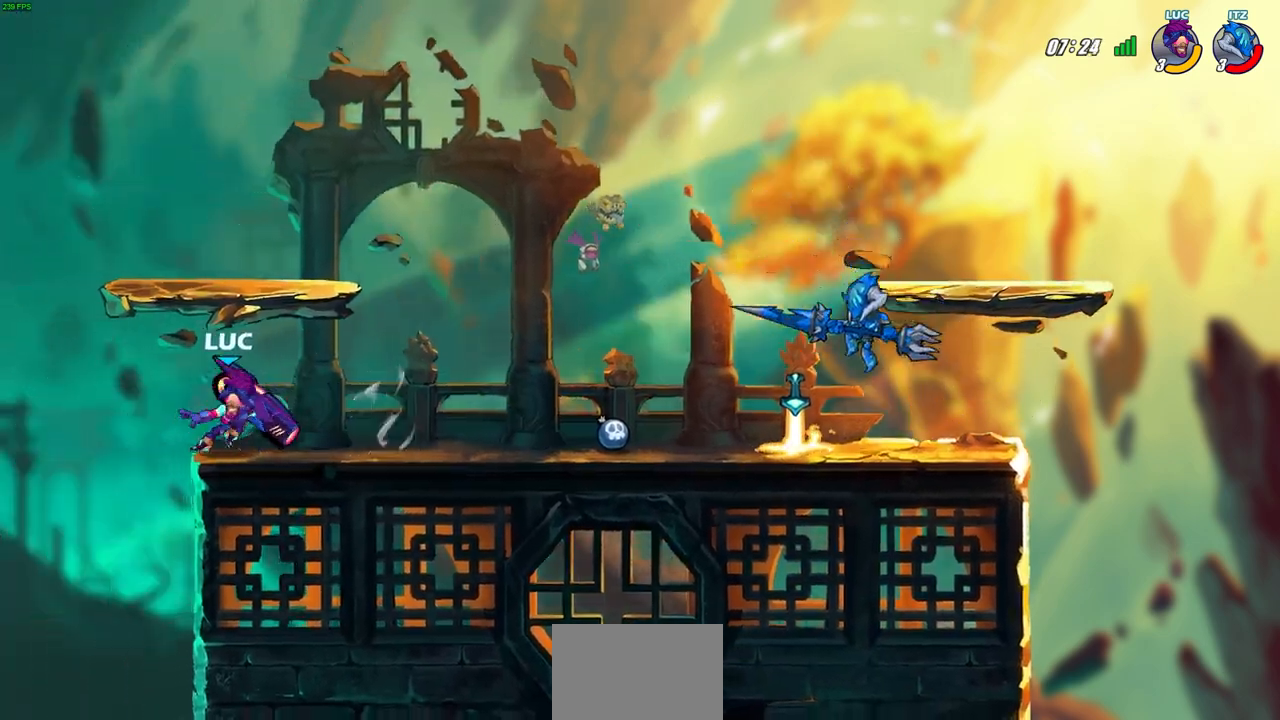
{"buttons": ["CIRCLE"], "left_stick": "right", "right_stick": "center", "events": [[100, "R2", "up"], [267, "CIRCLE", "down"]]}
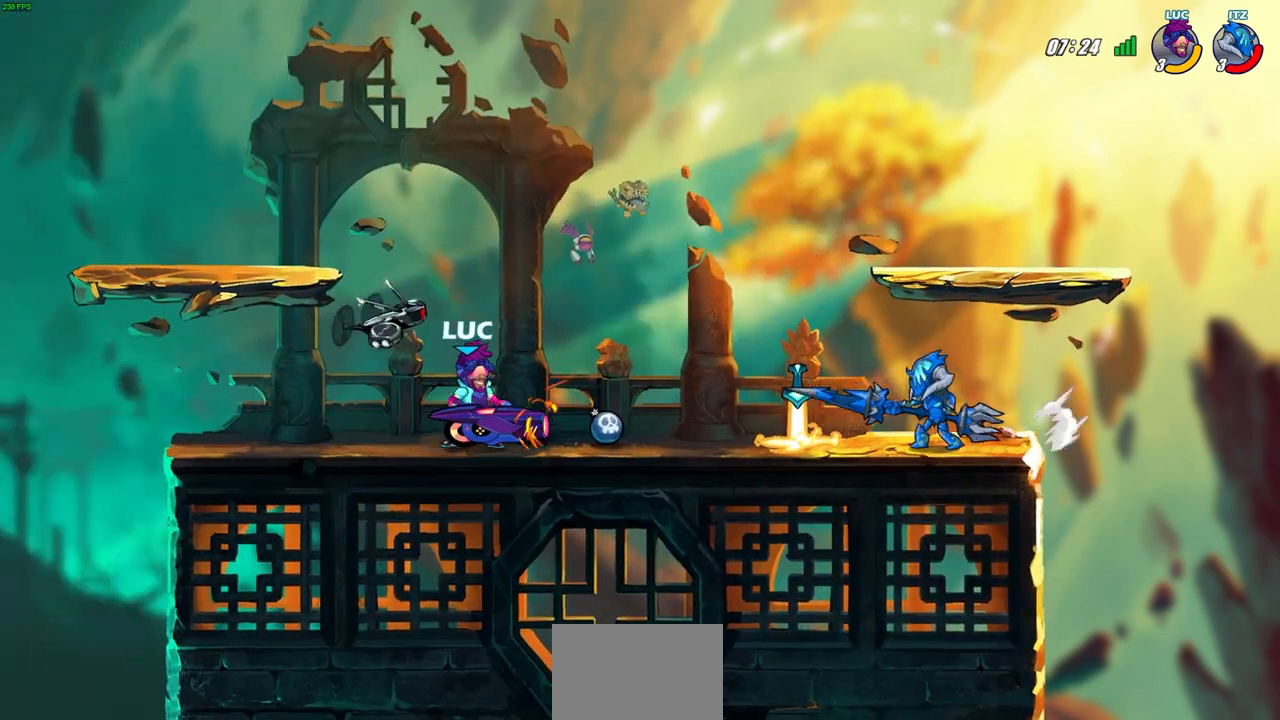
{"buttons": ["CIRCLE"], "left_stick": "right", "right_stick": "center", "events": []}
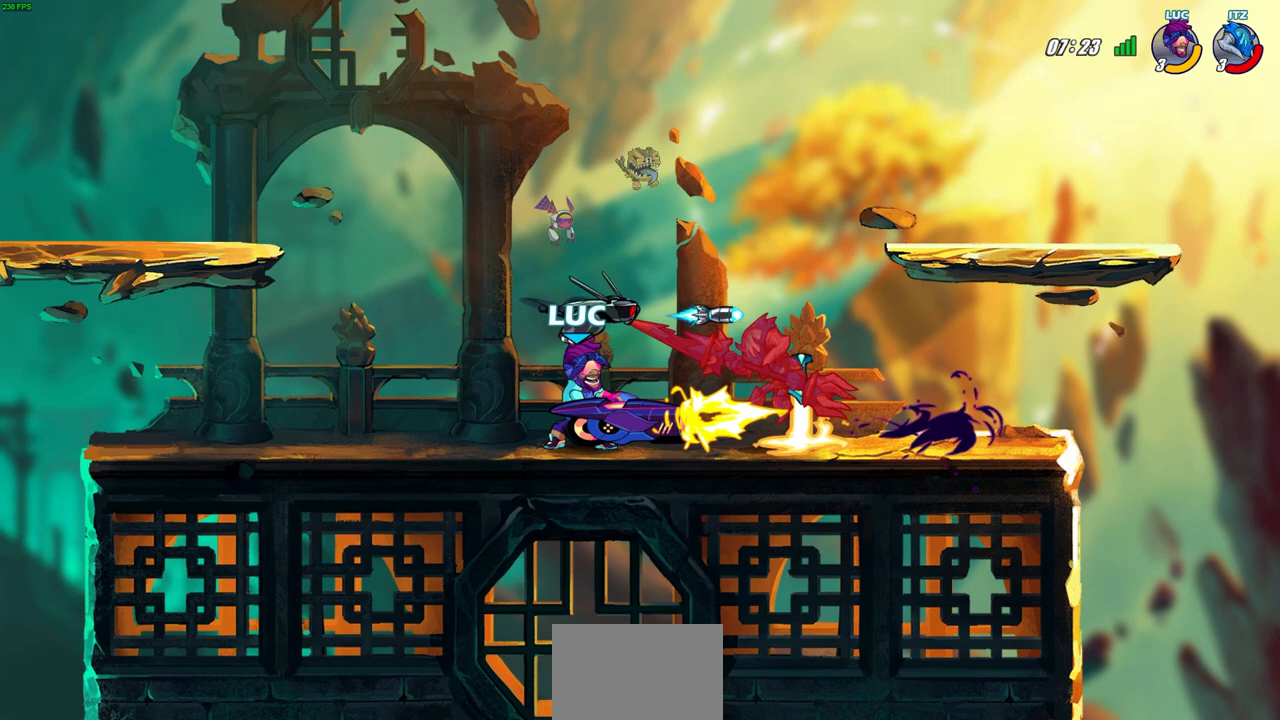
{"buttons": [], "left_stick": "center", "right_stick": "center", "events": [[200, "left_stick", "center"], [250, "CIRCLE", "up"]]}
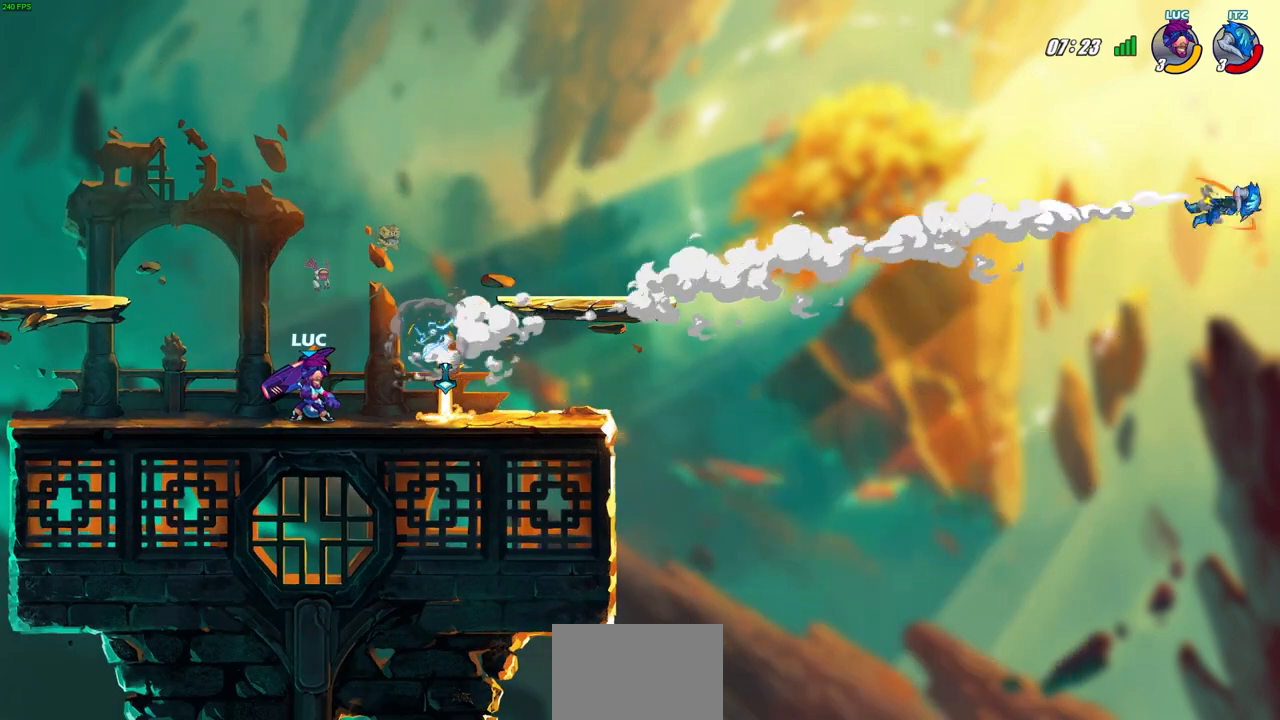
{"buttons": [], "left_stick": "center", "right_stick": "center", "events": []}
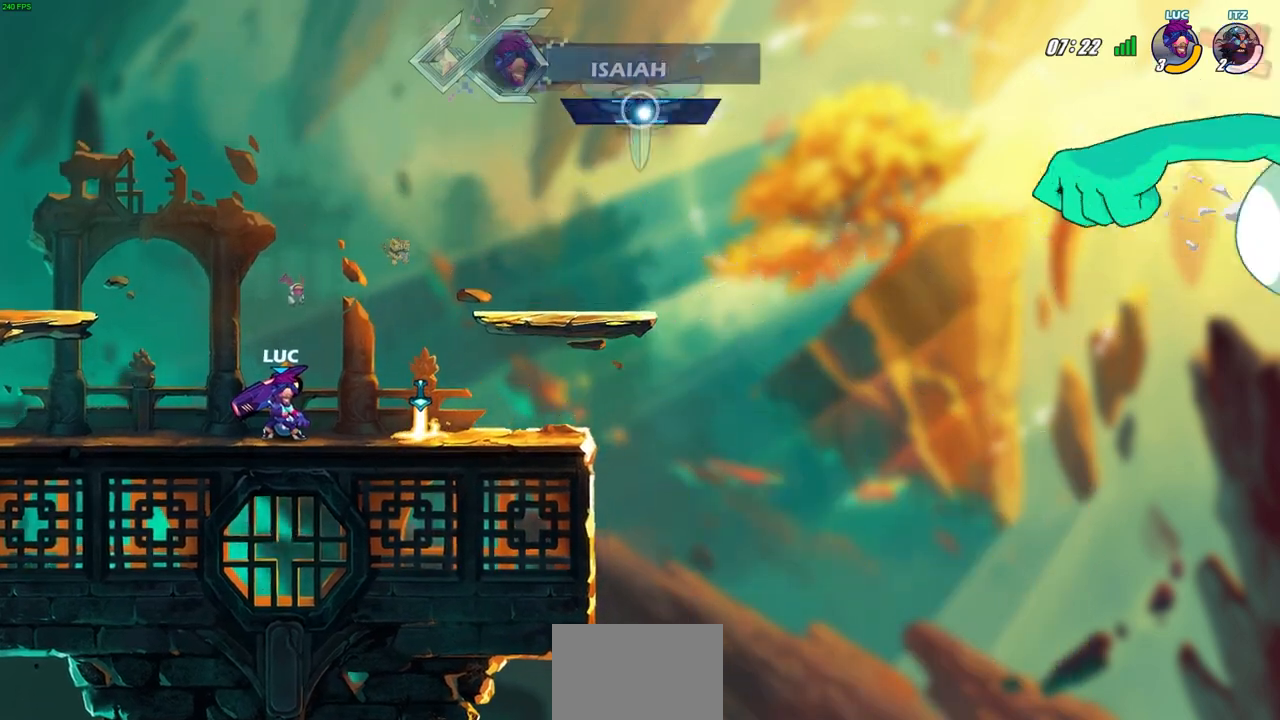
{"buttons": ["CROSS"], "left_stick": "center", "right_stick": "center", "events": [[433, "CROSS", "down"]]}
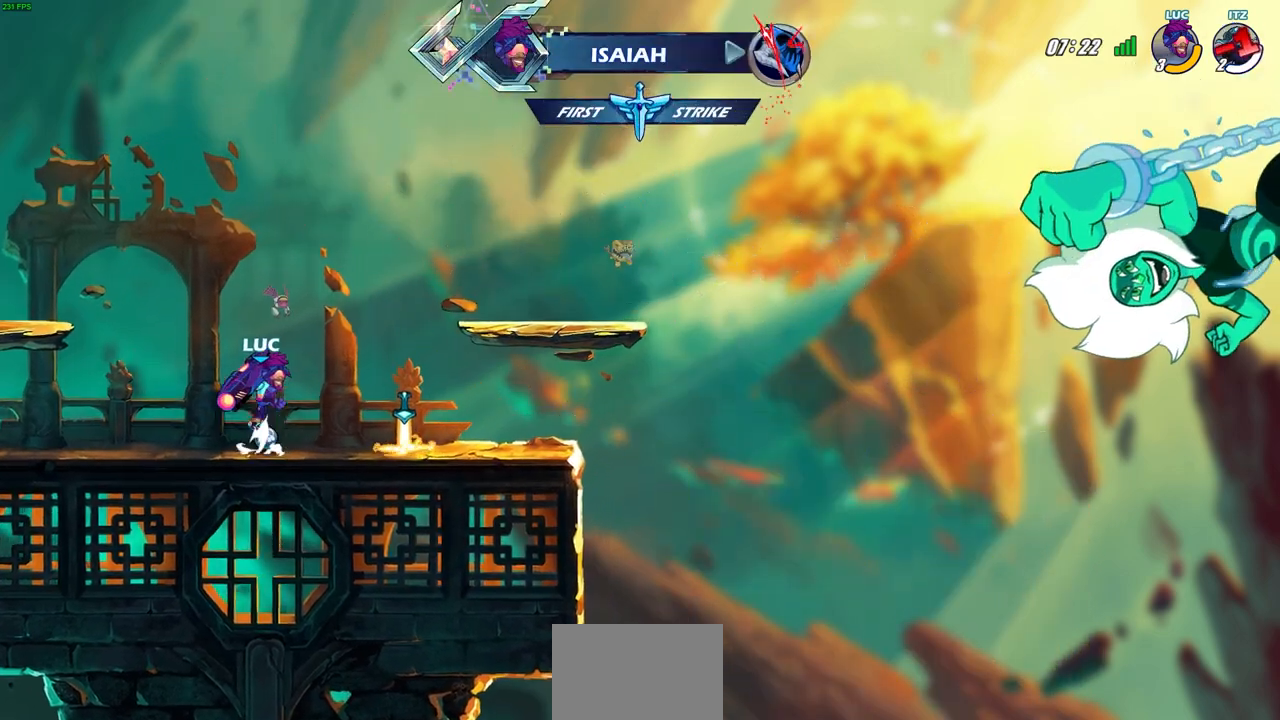
{"buttons": [], "left_stick": "center", "right_stick": "center", "events": [[83, "CROSS", "up"], [167, "CROSS", "down"], [217, "CROSS", "up"], [217, "left_stick", "up"], [333, "R1", "down"], [383, "R1", "up"], [450, "left_stick", "center"]]}
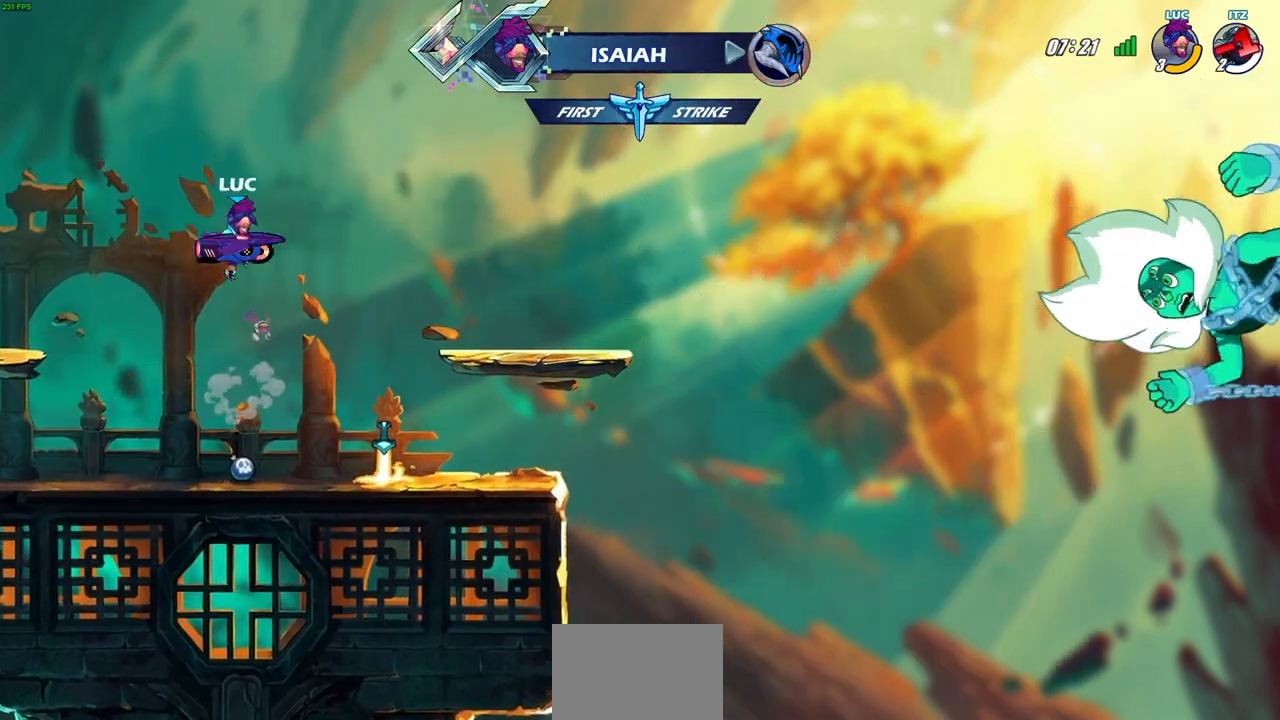
{"buttons": [], "left_stick": "down", "right_stick": "center", "events": [[233, "left_stick", "down"]]}
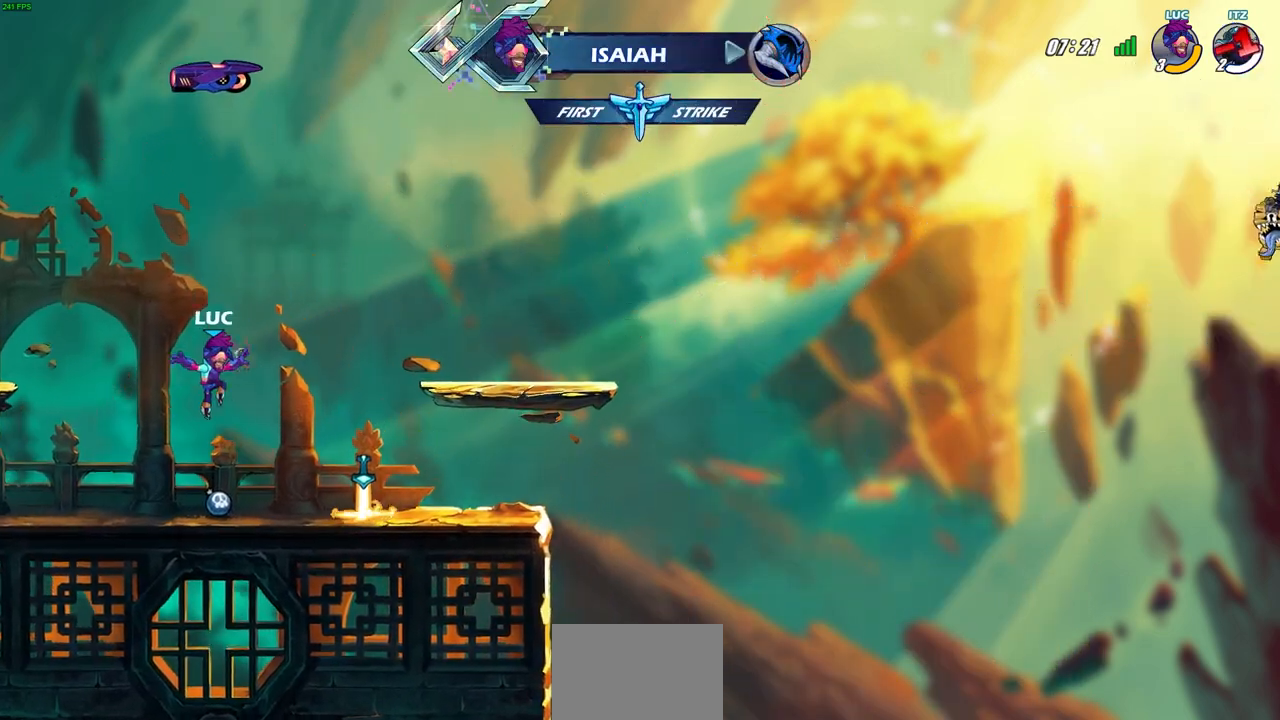
{"buttons": ["CROSS"], "left_stick": "center", "right_stick": "center", "events": [[133, "left_stick", "right"], [167, "R1", "down"], [217, "CROSS", "down"], [300, "R1", "up"], [317, "CROSS", "up"], [450, "left_stick", "center"], [483, "CROSS", "down"]]}
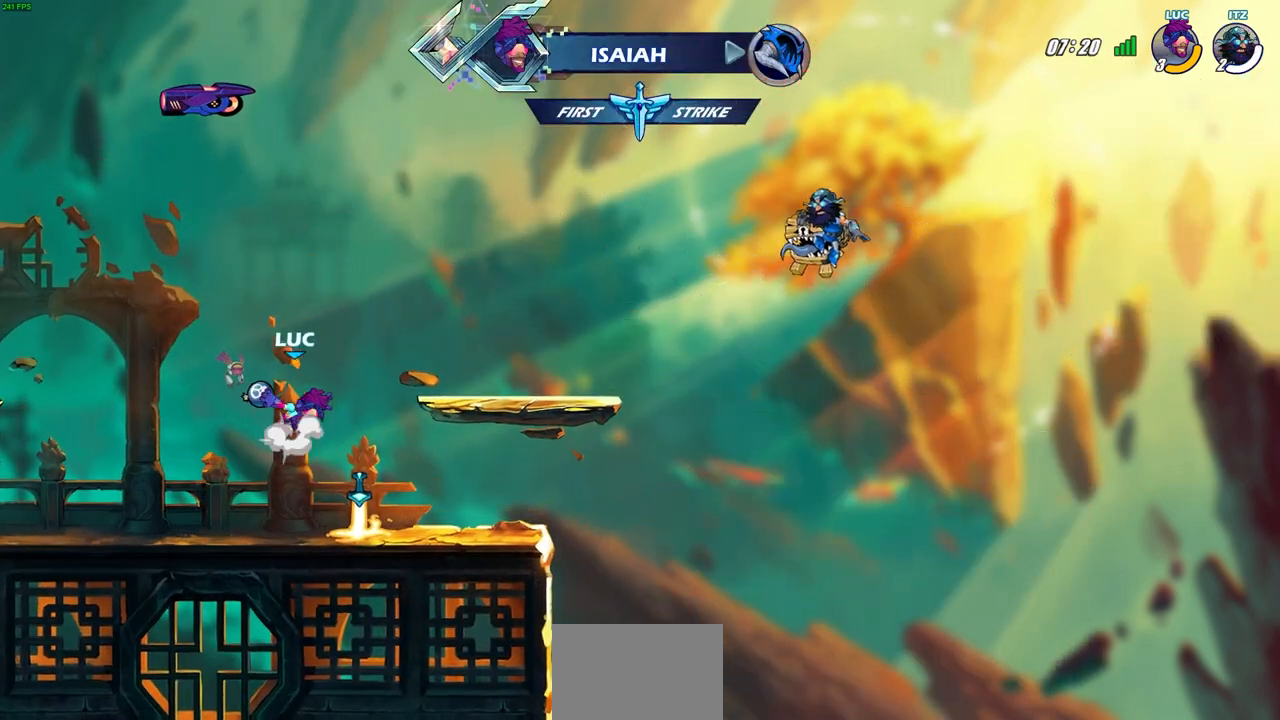
{"buttons": ["R1"], "left_stick": "up-right", "right_stick": "center", "events": [[67, "CROSS", "up"], [83, "left_stick", "left"], [167, "CROSS", "down"], [250, "CROSS", "up"], [250, "left_stick", "up"], [317, "R1", "down"], [433, "left_stick", "up-right"]]}
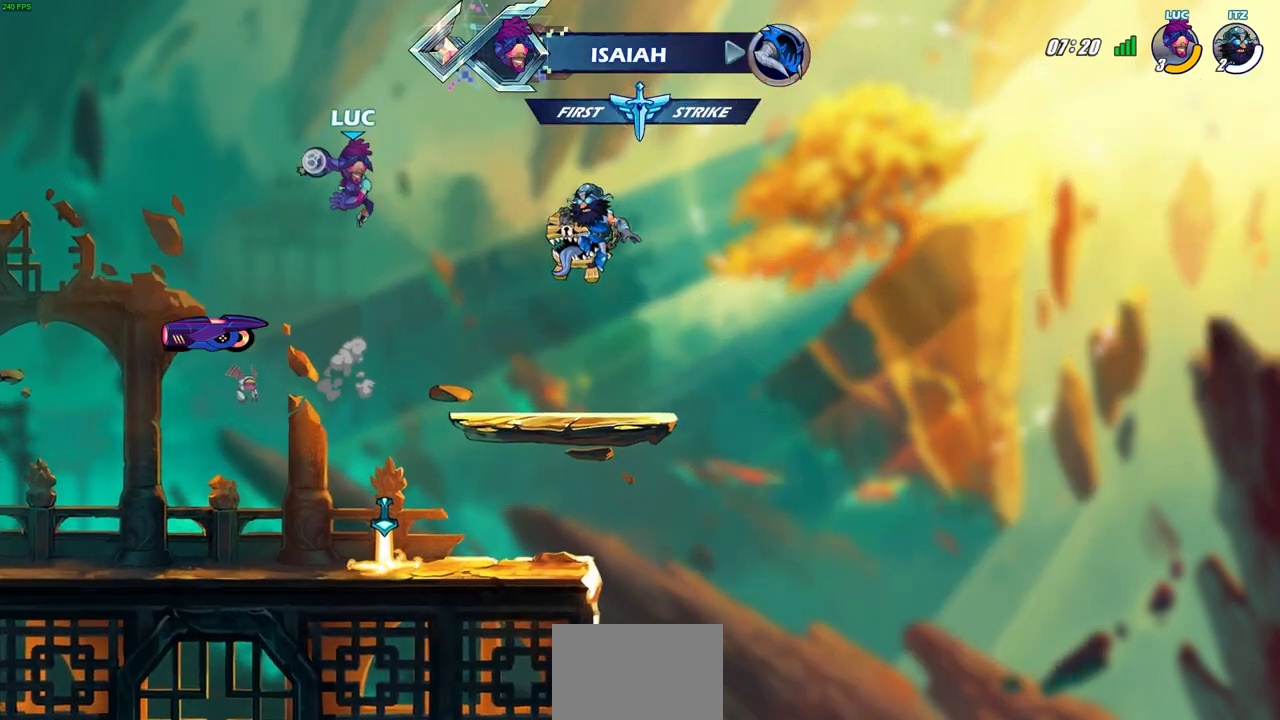
{"buttons": [], "left_stick": "center", "right_stick": "center", "events": [[217, "R1", "up"], [333, "left_stick", "center"]]}
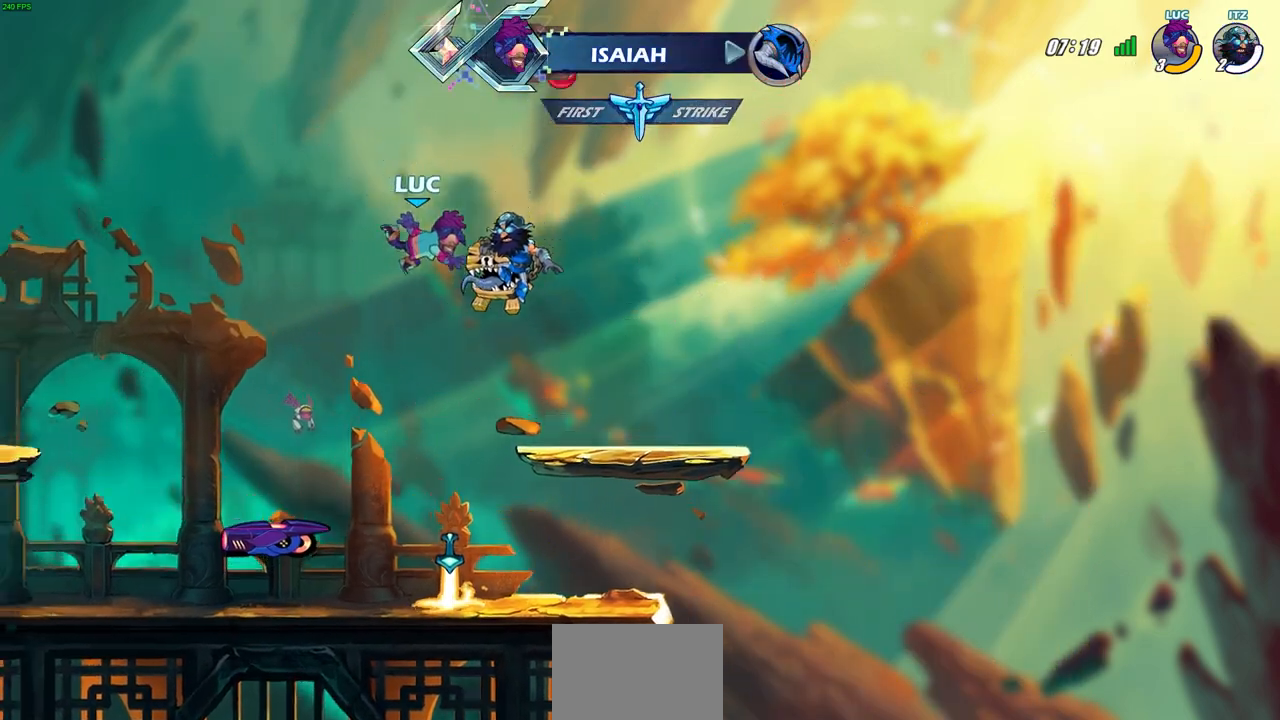
{"buttons": ["R1"], "left_stick": "left", "right_stick": "center", "events": [[133, "left_stick", "right"], [350, "left_stick", "left"], [500, "R1", "down"]]}
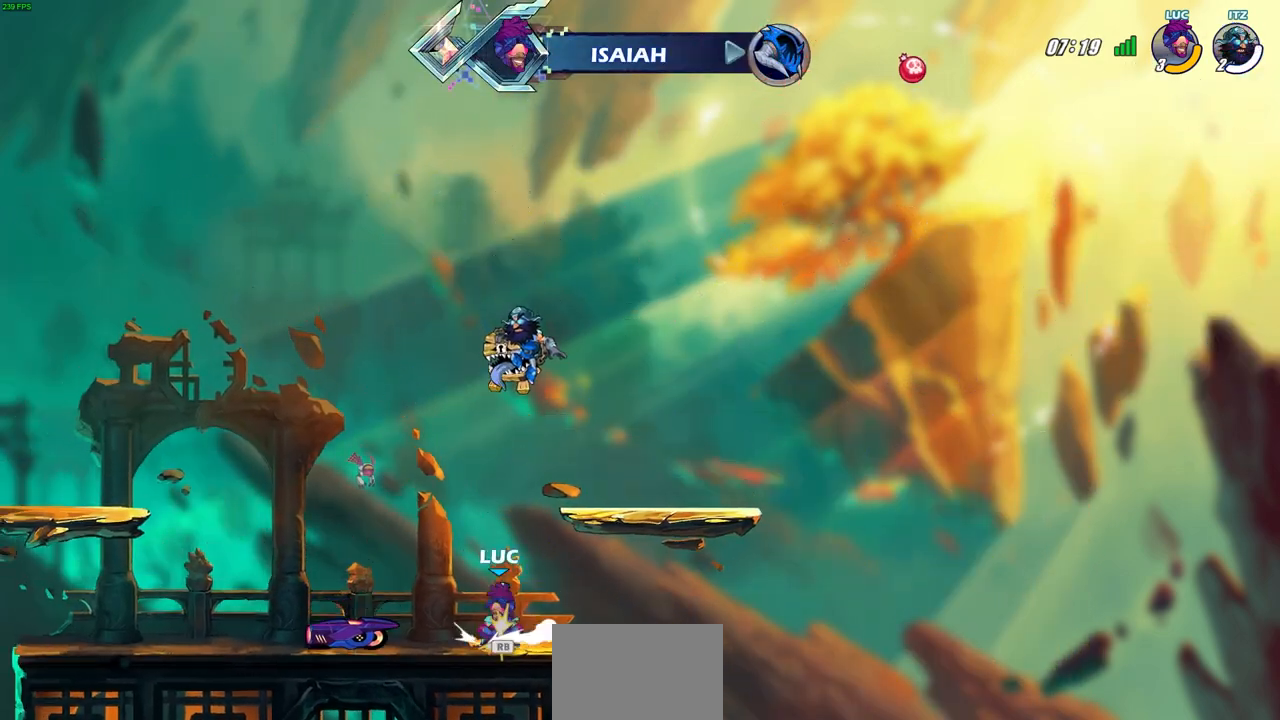
{"buttons": [], "left_stick": "down-left", "right_stick": "center", "events": [[83, "R1", "up"], [100, "left_stick", "up-left"], [167, "R2", "down"], [250, "CROSS", "down"], [367, "CROSS", "up"], [367, "R2", "up"], [383, "left_stick", "down-left"]]}
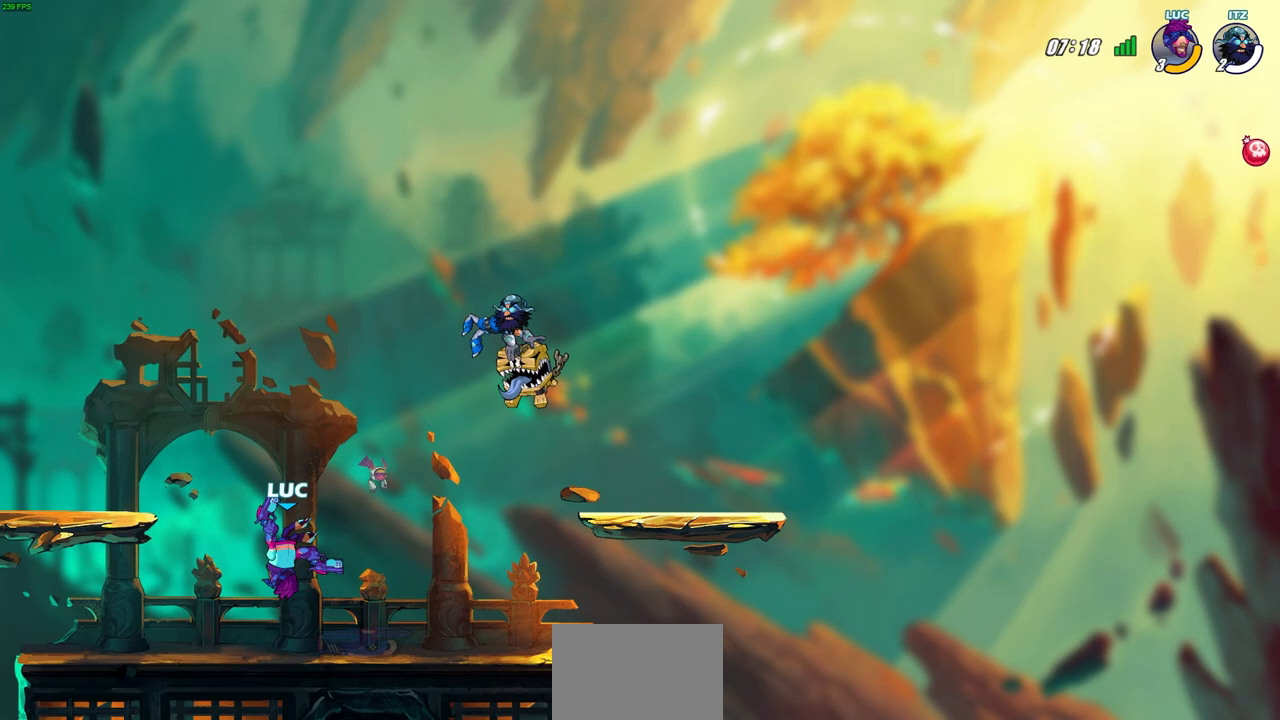
{"buttons": [], "left_stick": "up-right", "right_stick": "center", "events": [[200, "left_stick", "up-left"], [250, "R2", "down"], [283, "left_stick", "up-right"], [300, "CROSS", "down"], [383, "SQUARE", "down"], [467, "CROSS", "up"], [500, "R2", "up"], [500, "SQUARE", "up"]]}
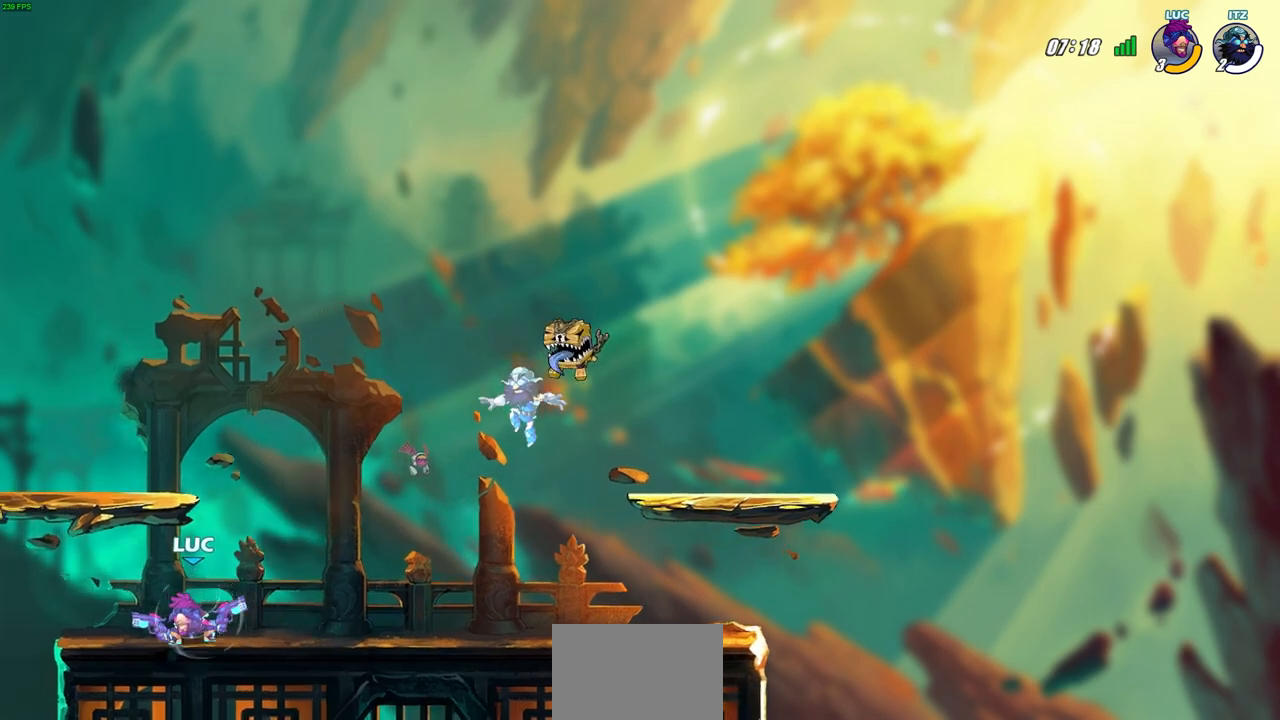
{"buttons": [], "left_stick": "center", "right_stick": "center", "events": [[17, "left_stick", "center"]]}
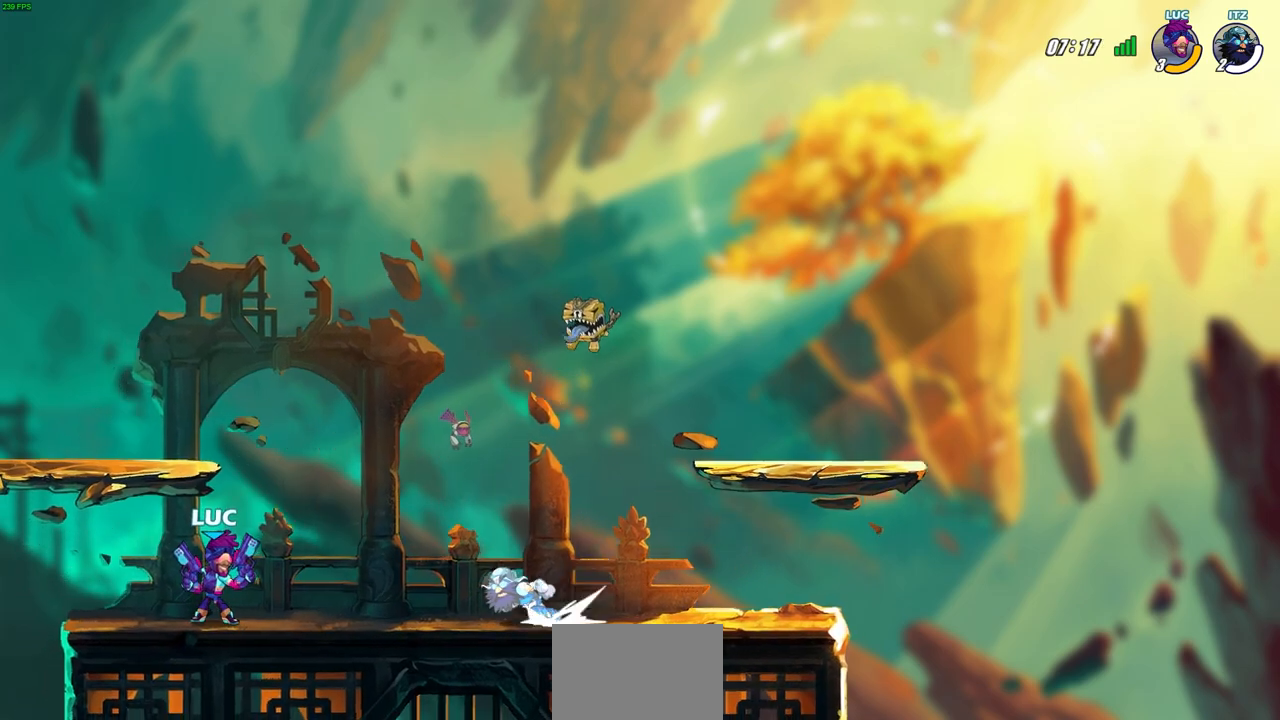
{"buttons": [], "left_stick": "center", "right_stick": "center", "events": []}
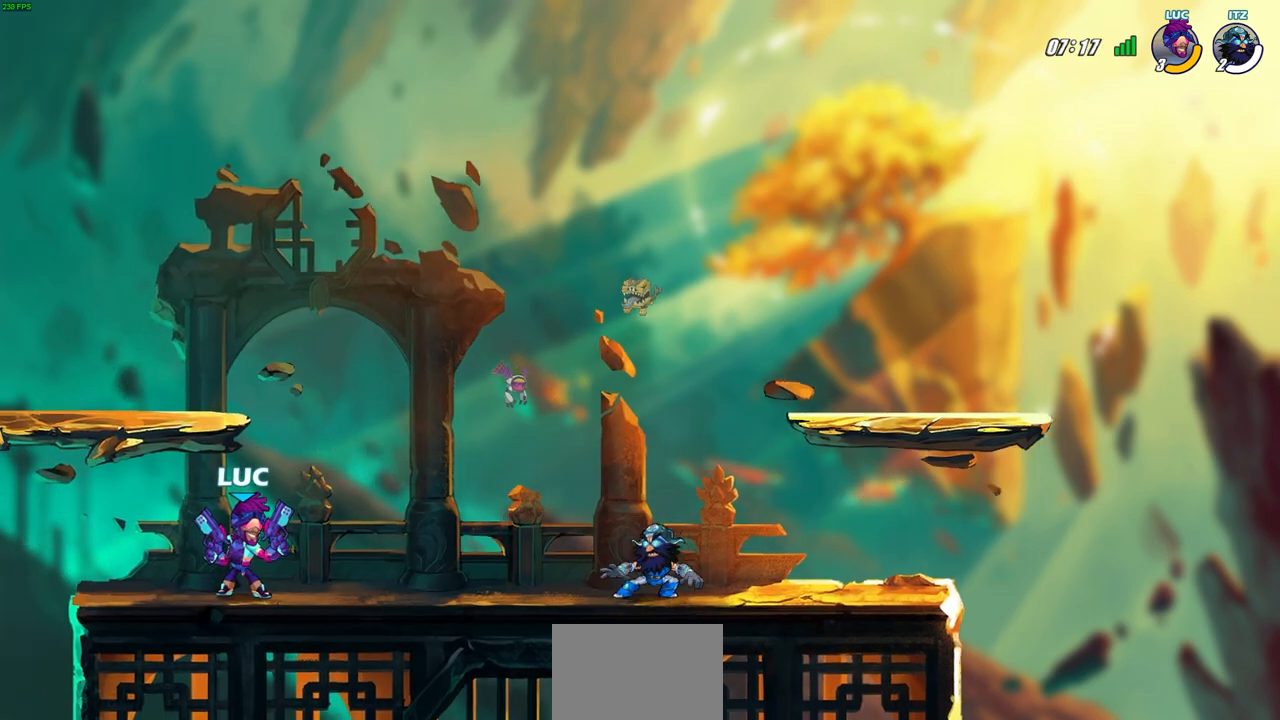
{"buttons": [], "left_stick": "center", "right_stick": "center", "events": []}
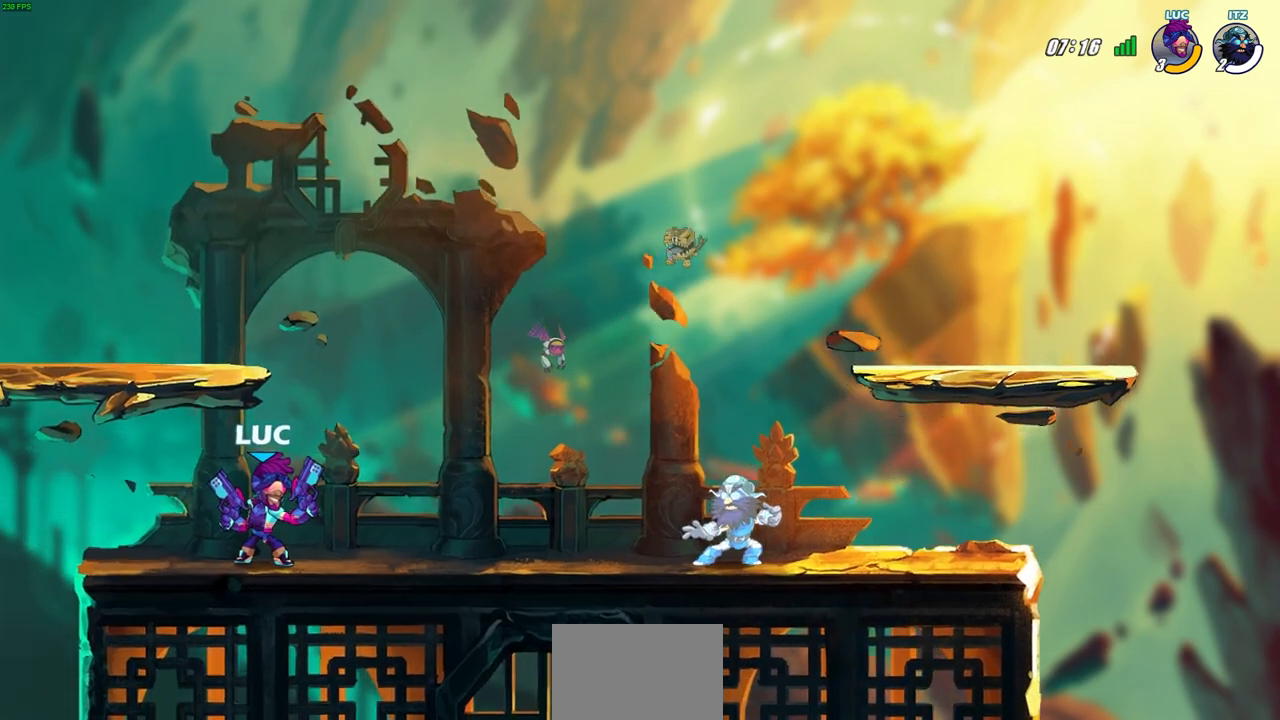
{"buttons": ["CROSS", "SQUARE", "R2"], "left_stick": "down", "right_stick": "center", "events": [[67, "left_stick", "right"], [417, "R2", "down"], [450, "CROSS", "down"], [483, "SQUARE", "down"], [500, "left_stick", "down"]]}
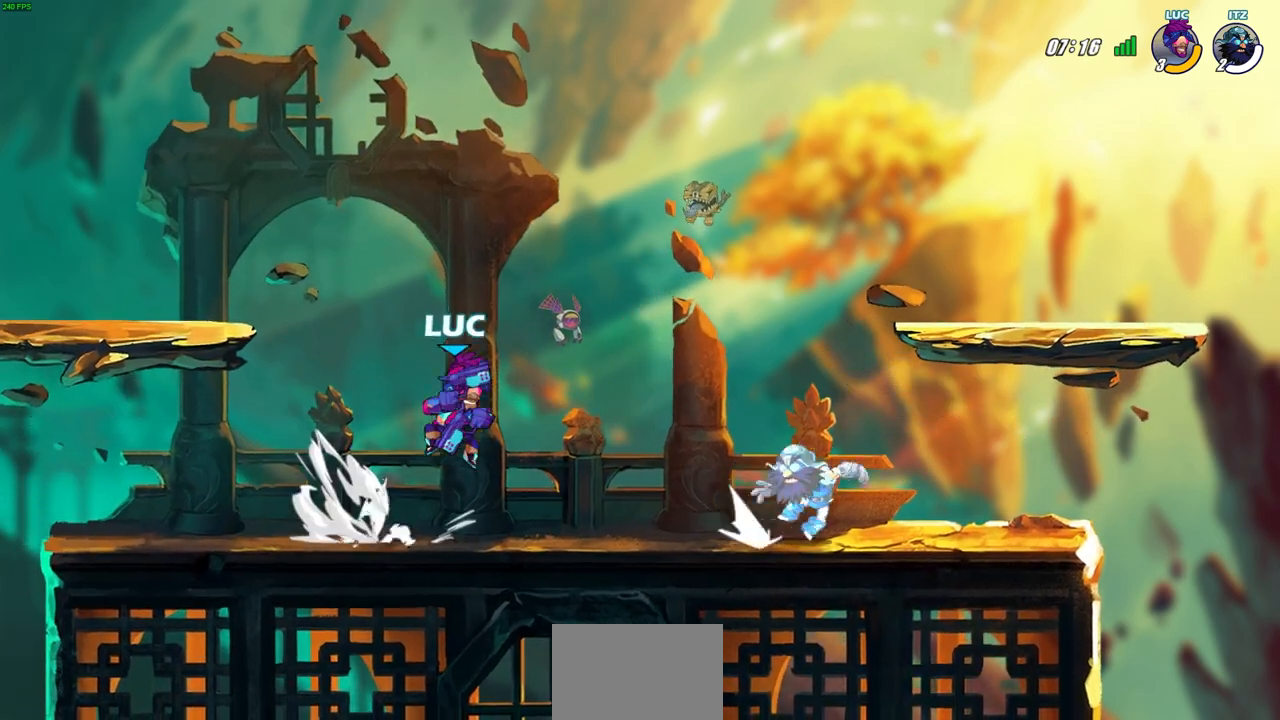
{"buttons": [], "left_stick": "right", "right_stick": "center", "events": [[50, "CROSS", "up"], [50, "left_stick", "center"], [67, "R2", "up"], [67, "SQUARE", "up"], [483, "left_stick", "right"]]}
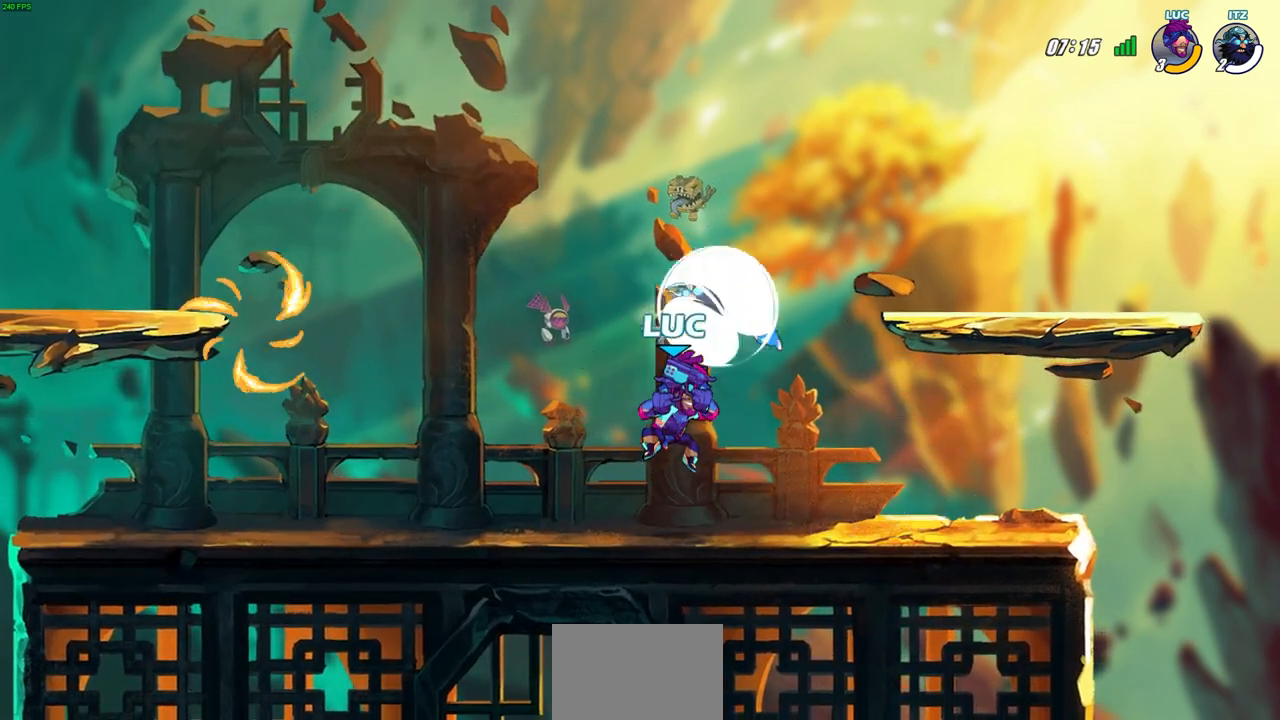
{"buttons": [], "left_stick": "up-left", "right_stick": "center", "events": [[483, "left_stick", "up-left"]]}
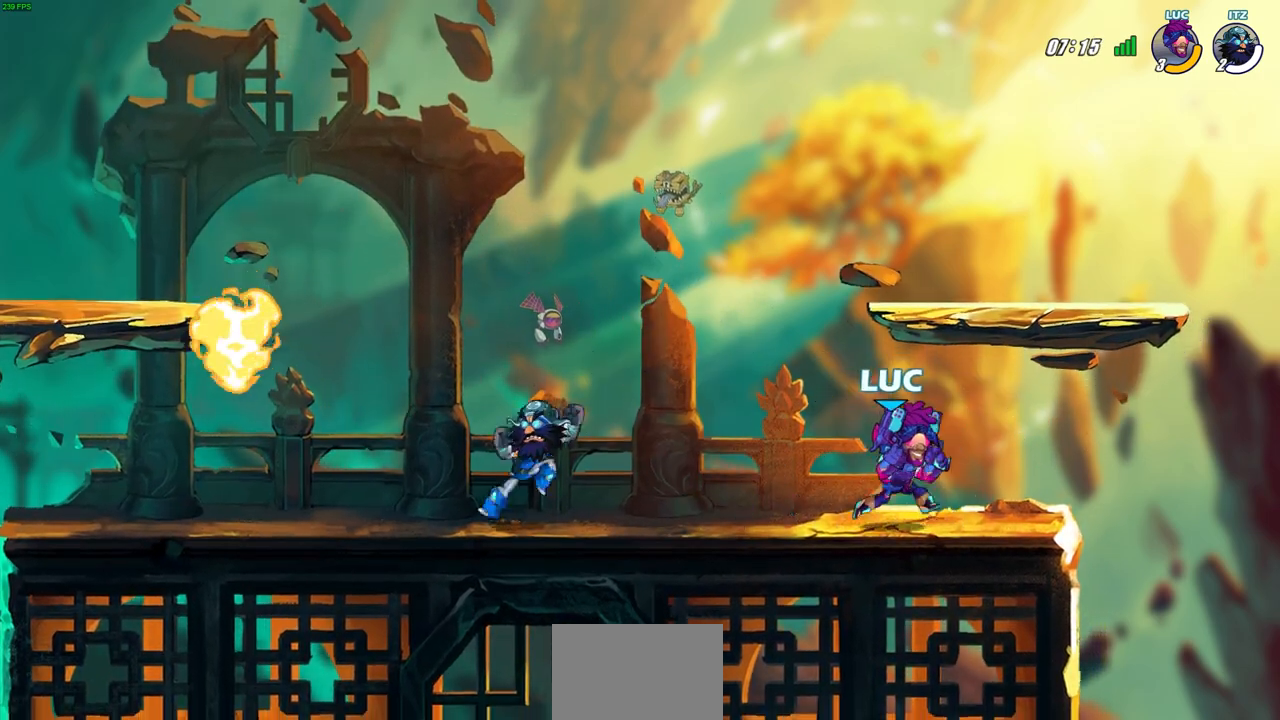
{"buttons": [], "left_stick": "center", "right_stick": "center", "events": [[67, "R2", "down"], [217, "SQUARE", "down"], [283, "R2", "up"], [317, "SQUARE", "up"], [467, "left_stick", "center"]]}
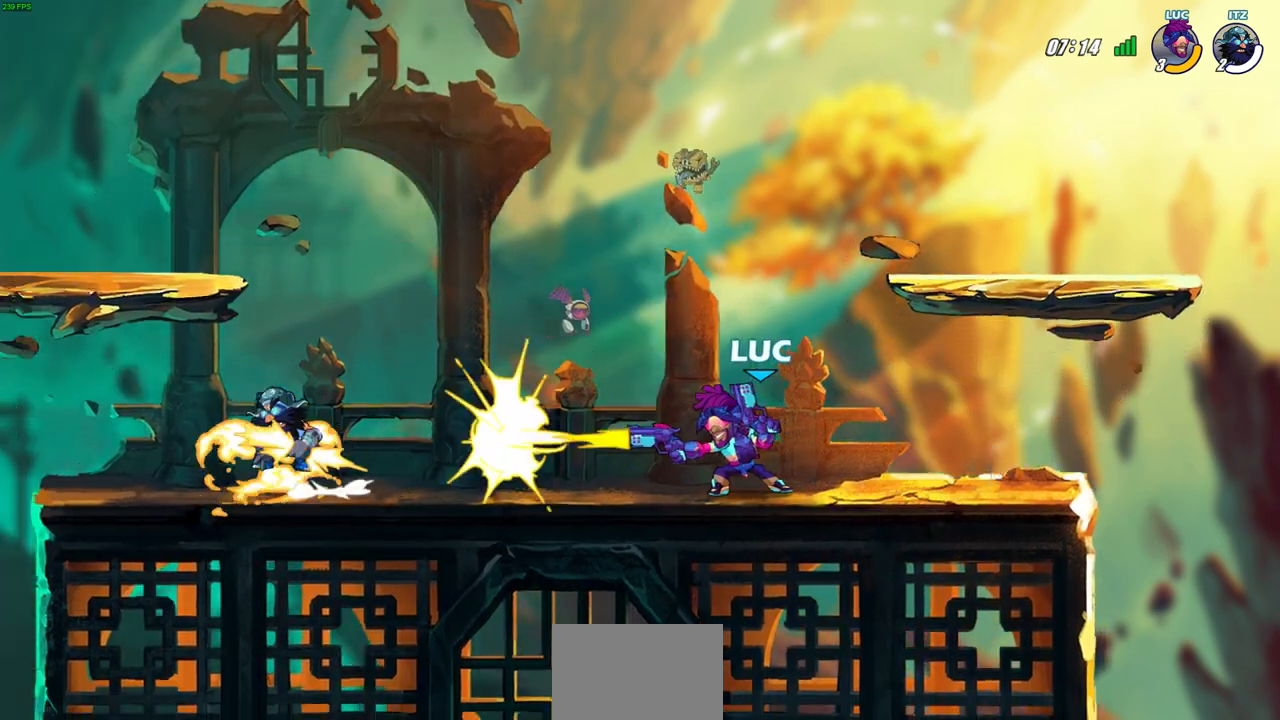
{"buttons": ["CIRCLE"], "left_stick": "left", "right_stick": "center", "events": [[417, "left_stick", "left"], [433, "CIRCLE", "down"]]}
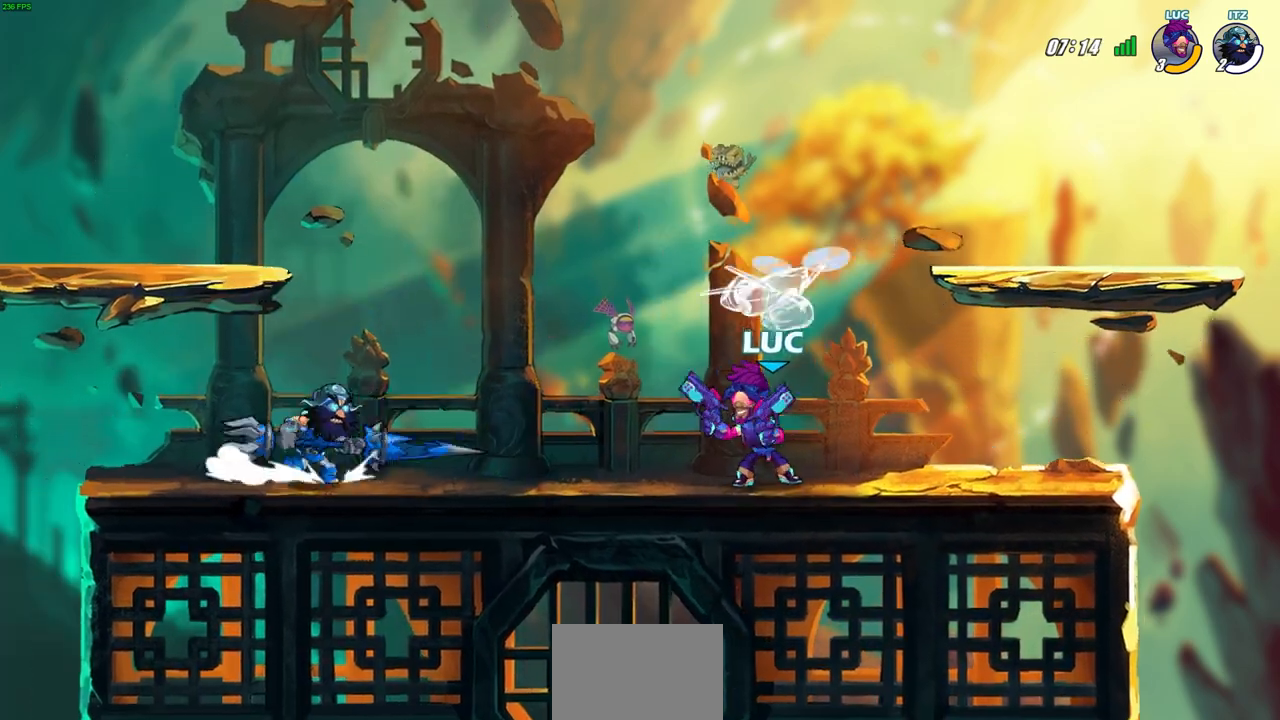
{"buttons": [], "left_stick": "center", "right_stick": "center", "events": [[17, "CIRCLE", "up"], [33, "left_stick", "center"]]}